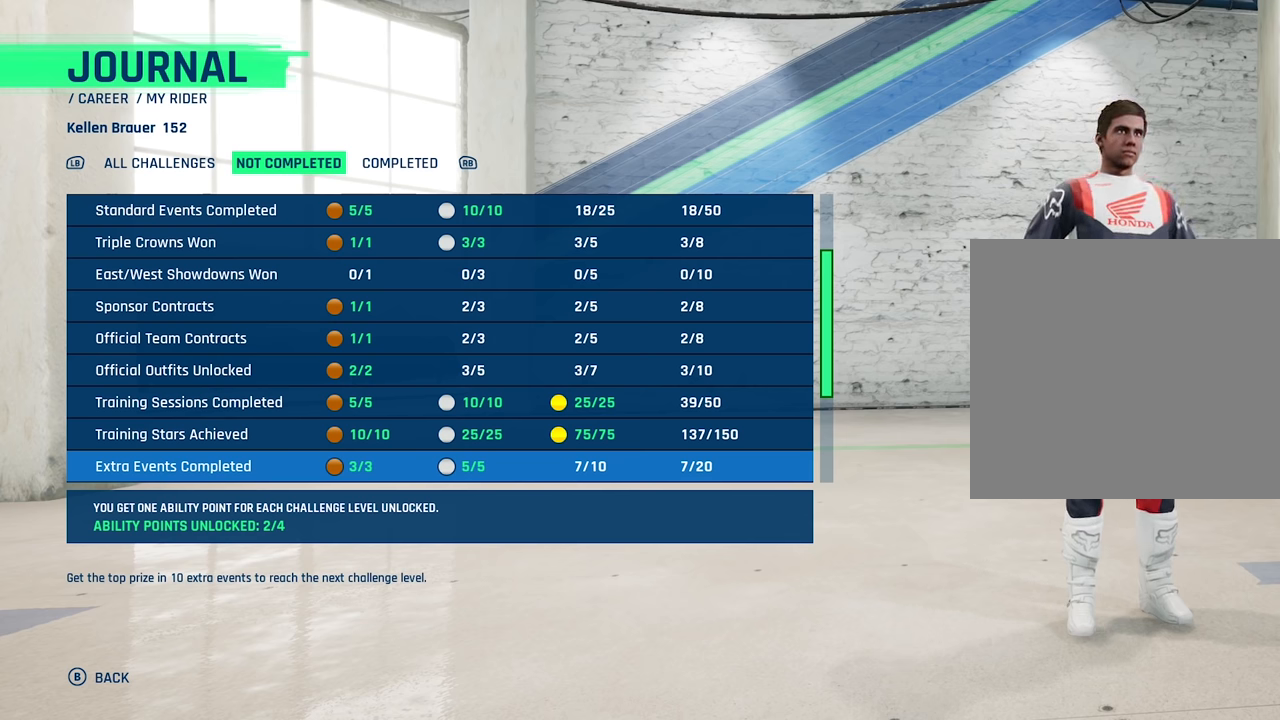
Gameplay with a controller (Xbox layout); each line is a JSON object with the inputs held at the frame after it. "events" lists button and stick changes between this image and that frame as [ms after this image, input, new state], when the widget could be followed in between.
{"buttons": [], "left_stick": "center", "right_stick": "center", "events": [[50, "left_stick", "down"], [233, "left_stick", "center"]]}
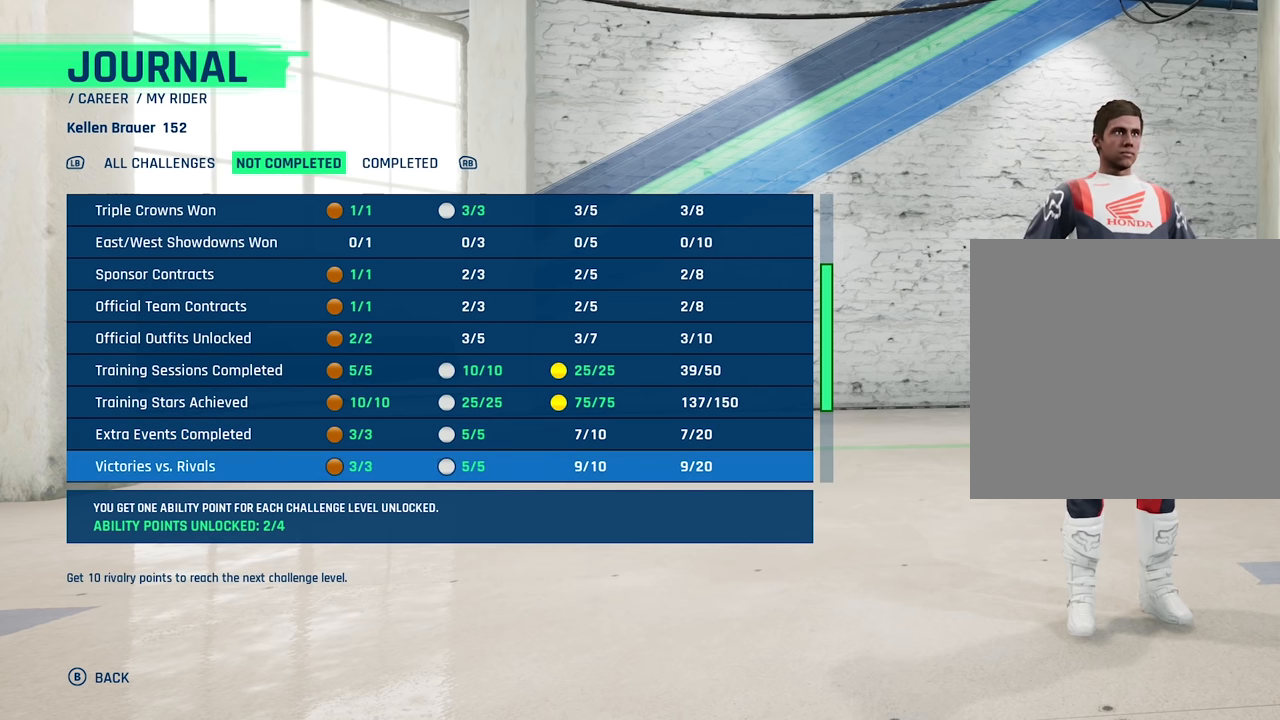
{"buttons": [], "left_stick": "center", "right_stick": "center", "events": []}
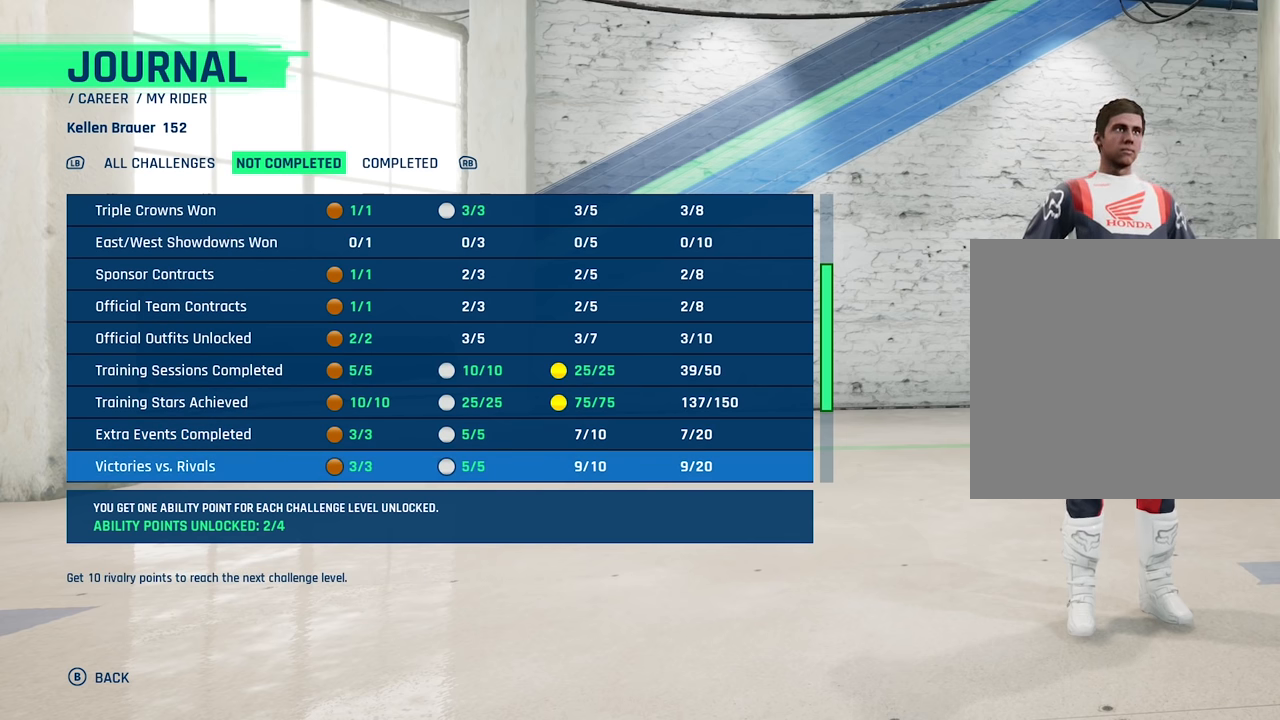
{"buttons": [], "left_stick": "center", "right_stick": "center", "events": []}
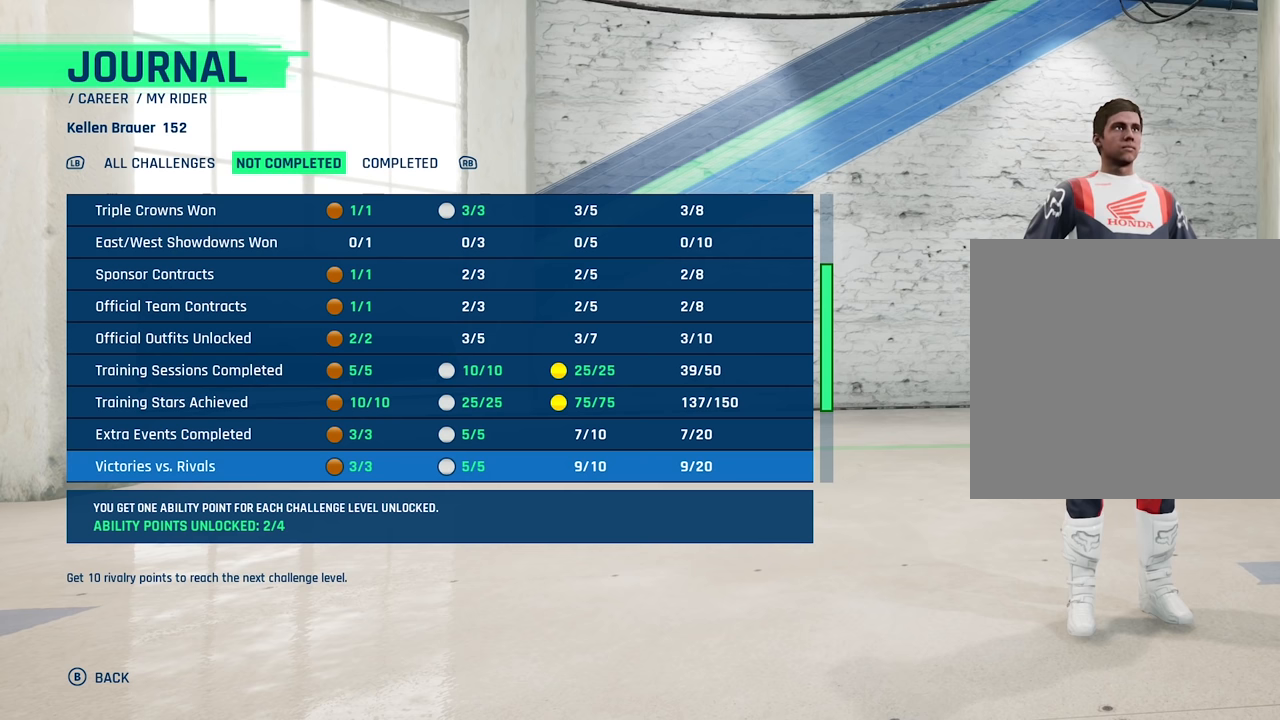
{"buttons": [], "left_stick": "center", "right_stick": "center", "events": []}
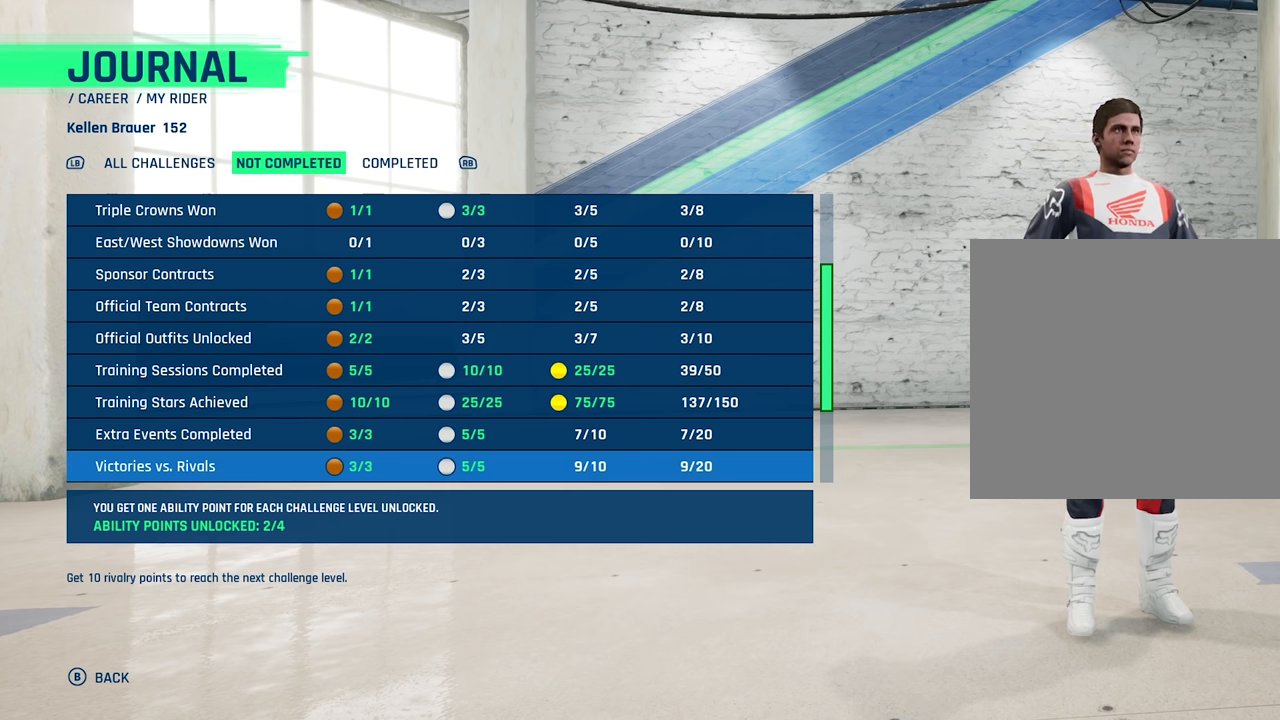
{"buttons": [], "left_stick": "down", "right_stick": "center", "events": [[450, "left_stick", "down"]]}
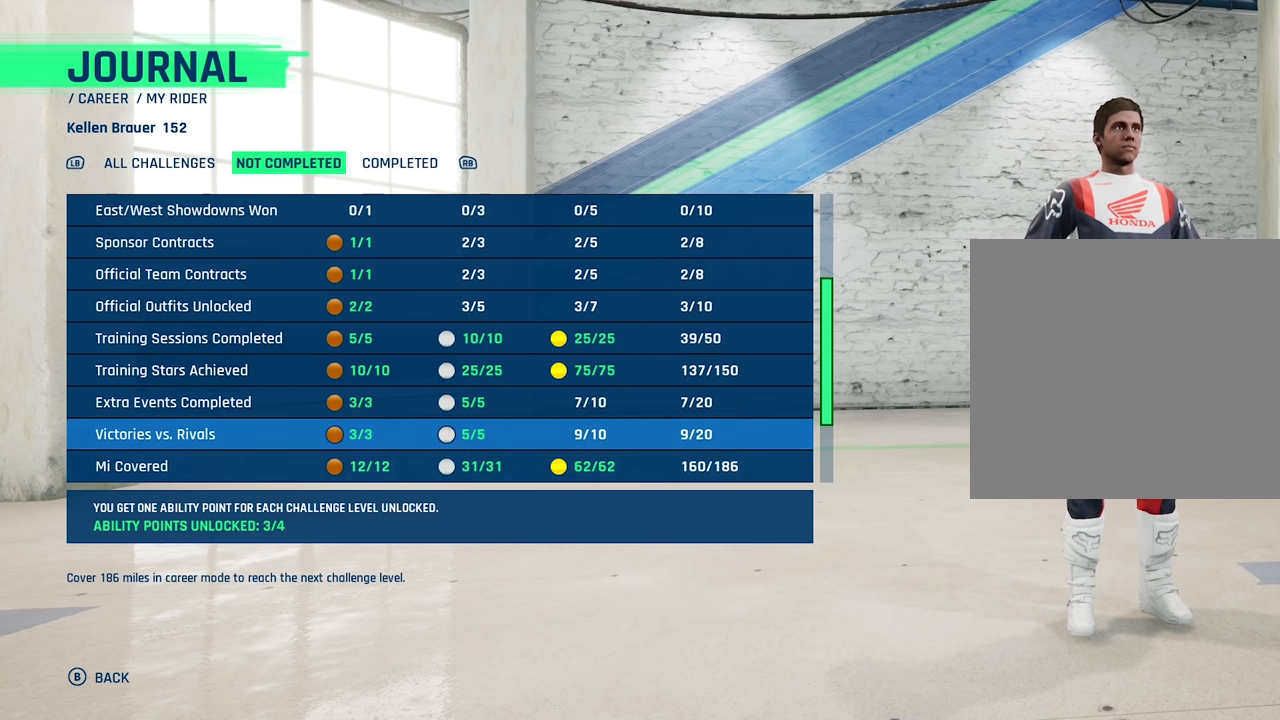
{"buttons": [], "left_stick": "center", "right_stick": "center", "events": [[117, "left_stick", "center"]]}
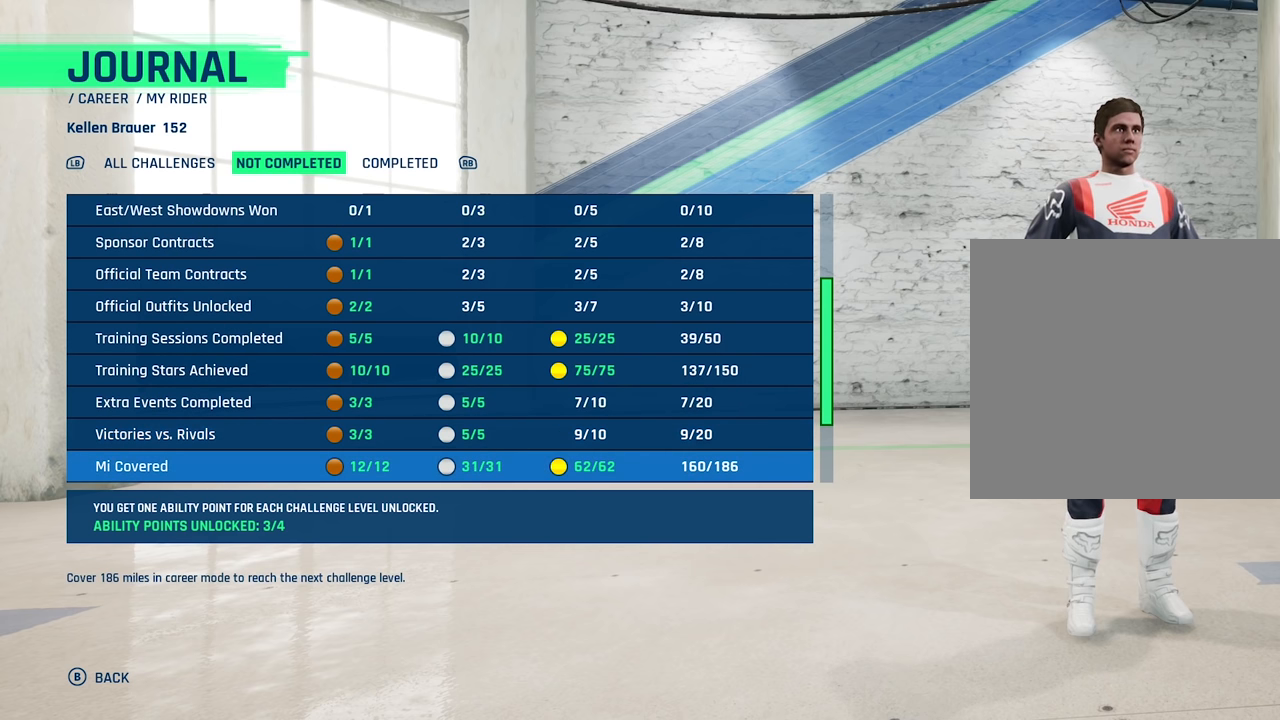
{"buttons": [], "left_stick": "center", "right_stick": "center", "events": []}
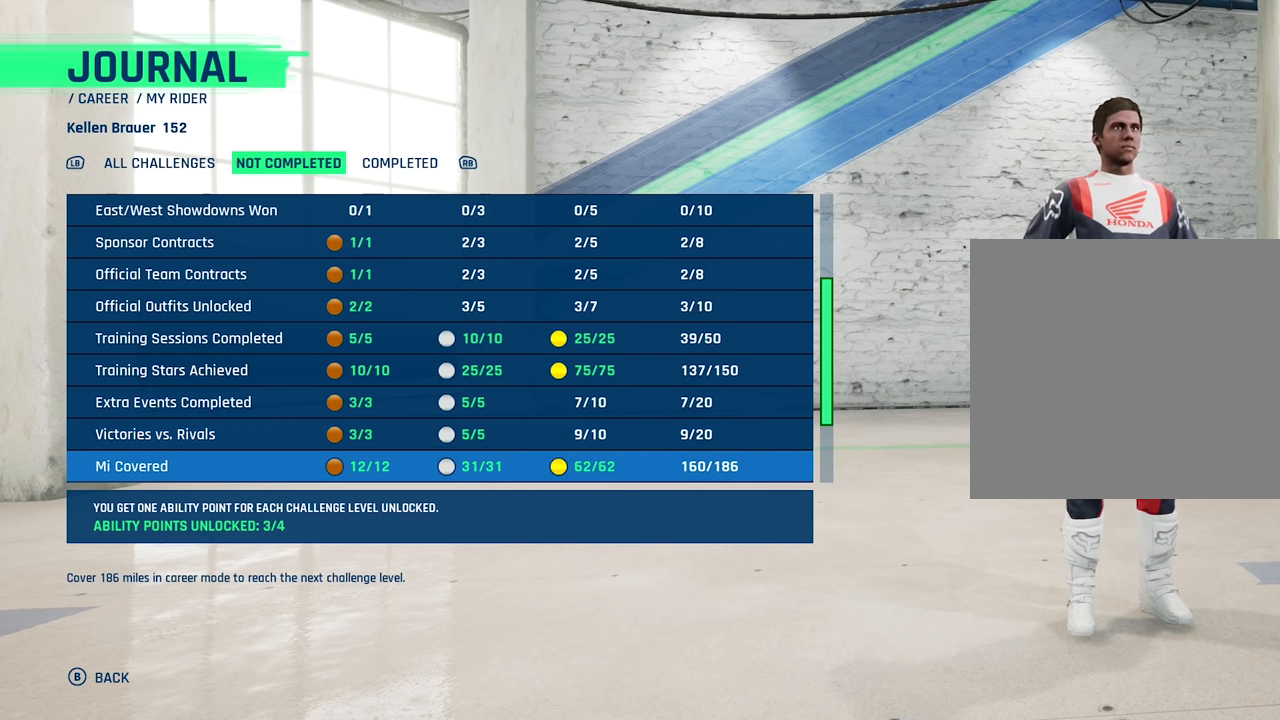
{"buttons": [], "left_stick": "center", "right_stick": "center", "events": []}
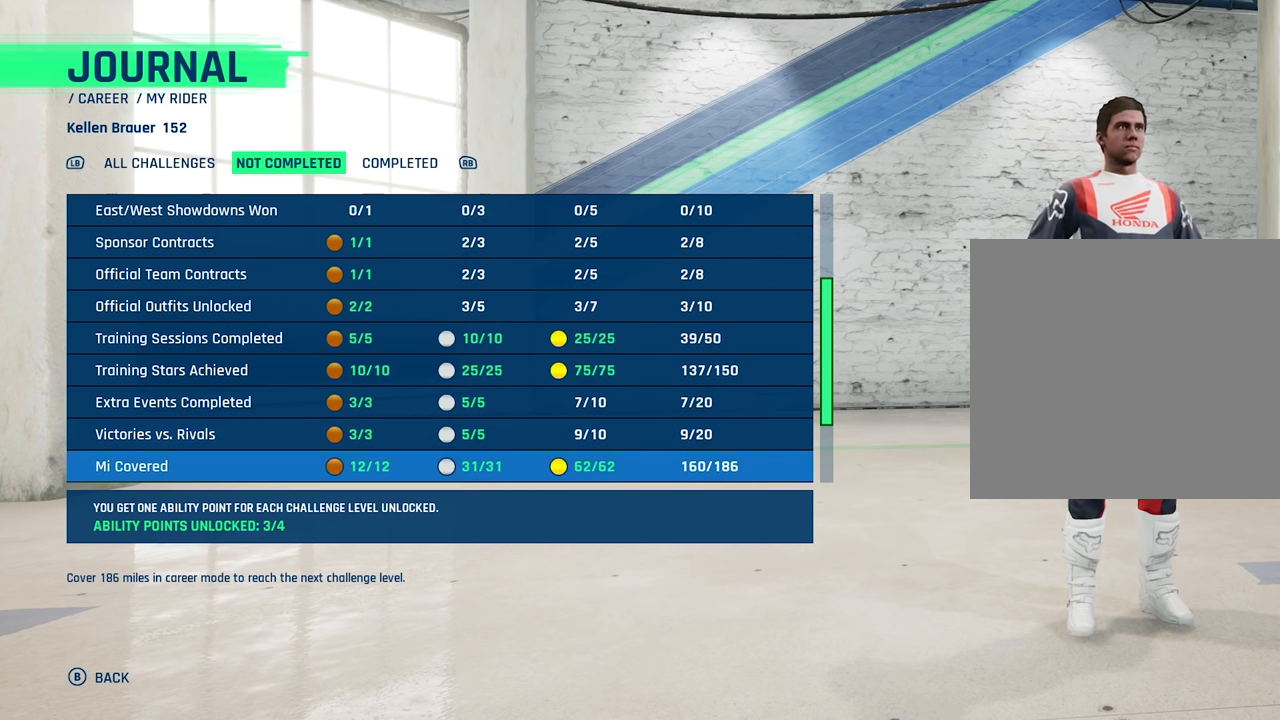
{"buttons": [], "left_stick": "center", "right_stick": "center", "events": []}
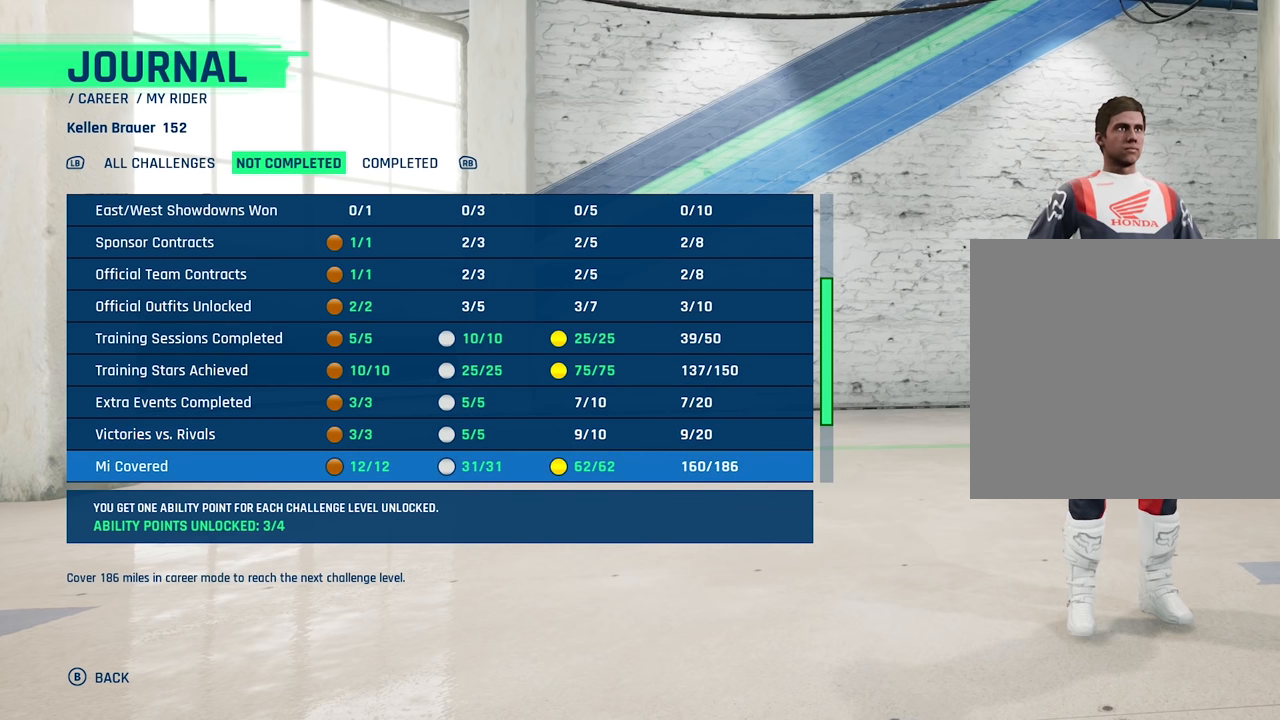
{"buttons": [], "left_stick": "center", "right_stick": "center", "events": []}
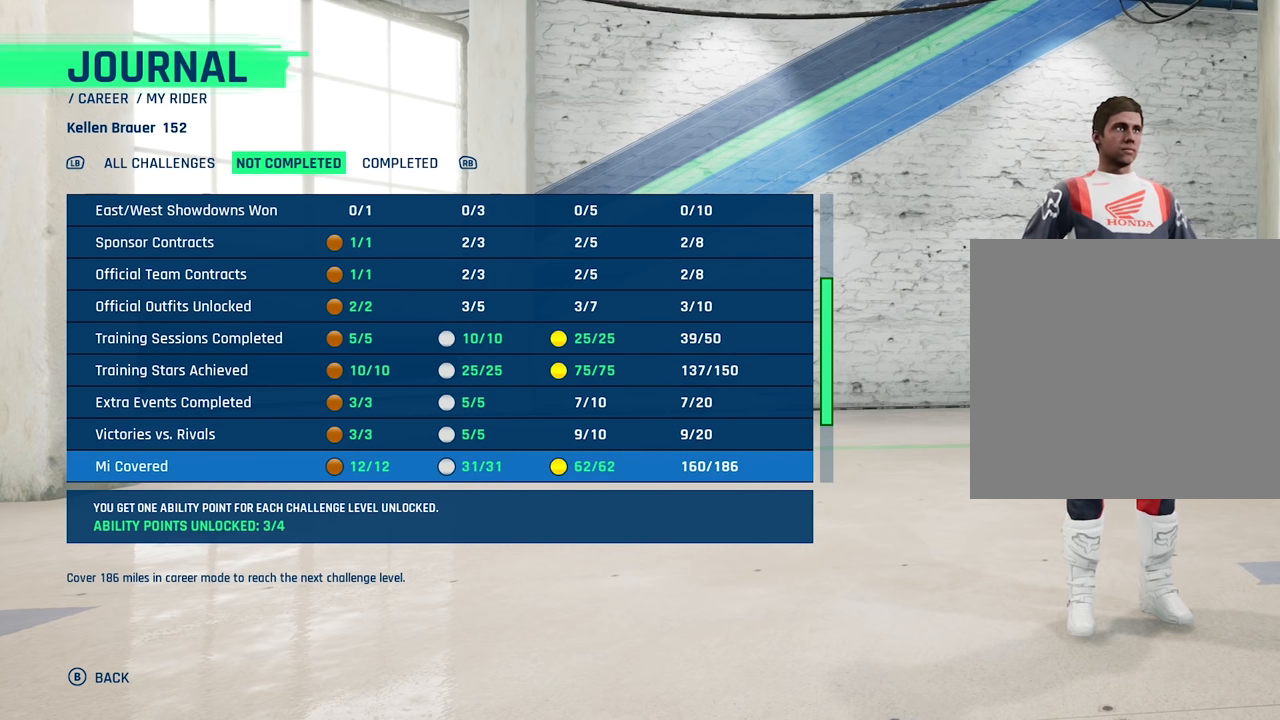
{"buttons": [], "left_stick": "center", "right_stick": "center", "events": []}
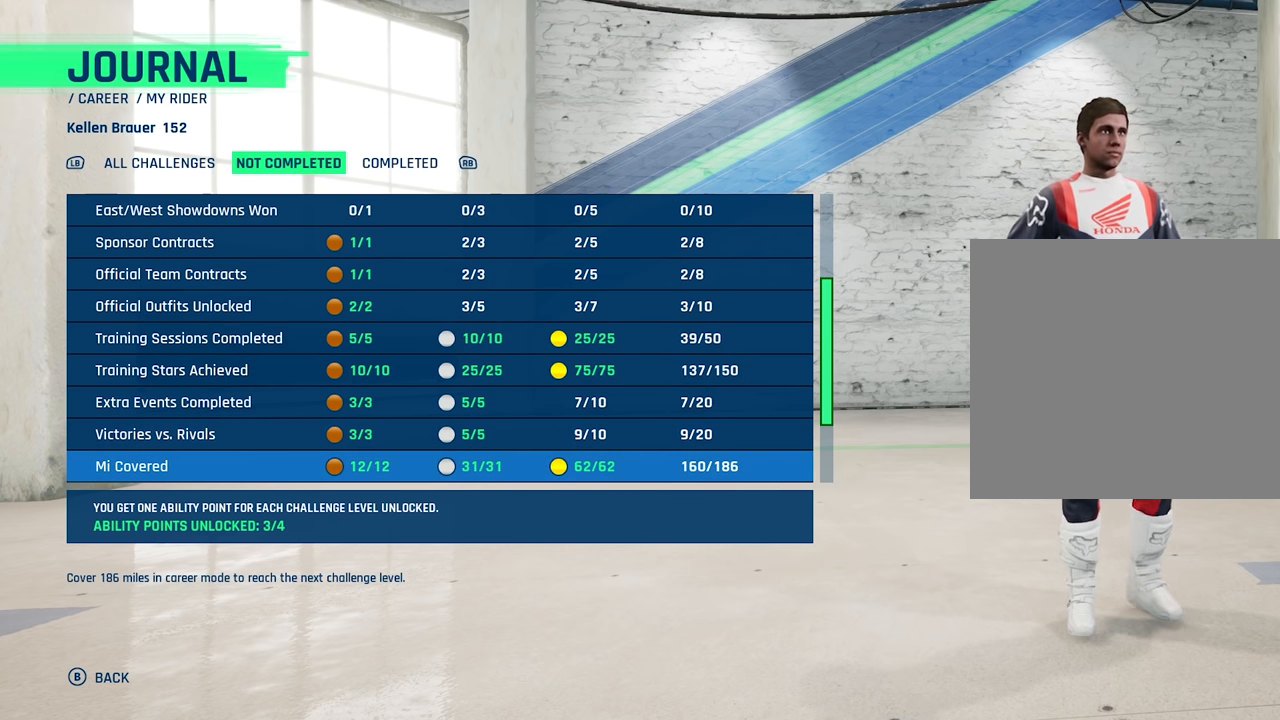
{"buttons": [], "left_stick": "down", "right_stick": "center", "events": [[500, "left_stick", "down"]]}
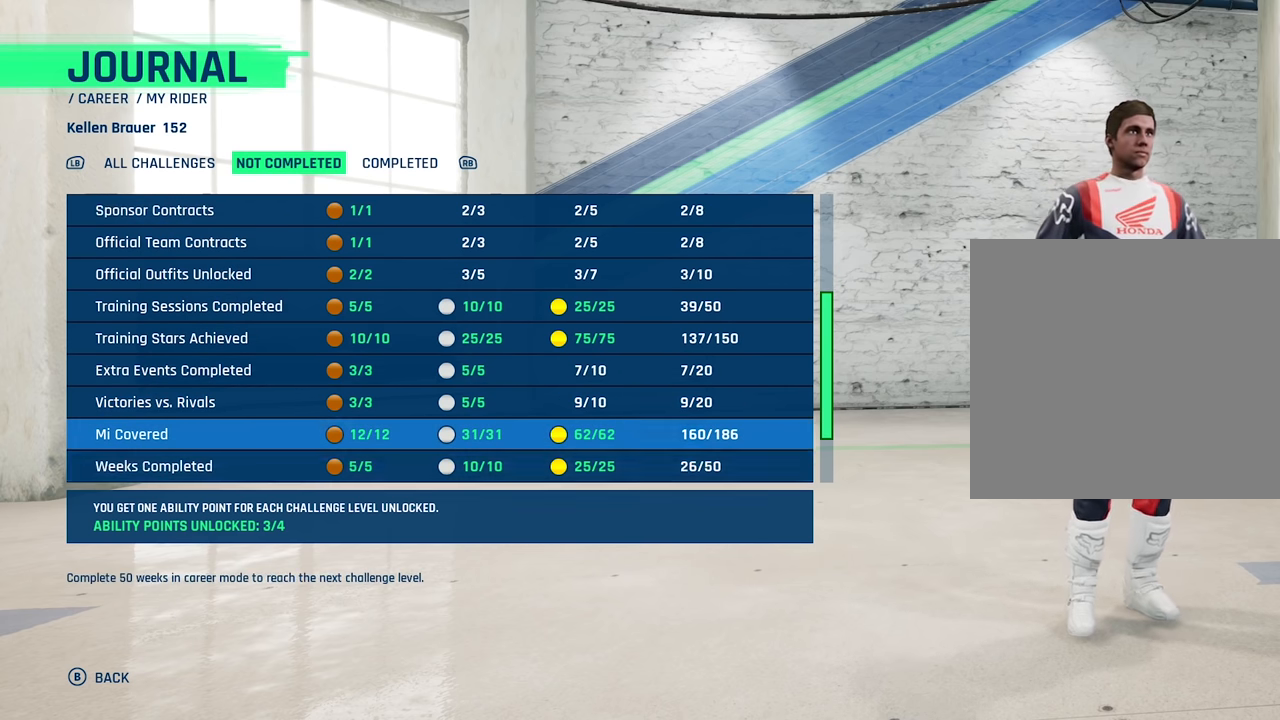
{"buttons": [], "left_stick": "center", "right_stick": "center", "events": [[167, "left_stick", "center"]]}
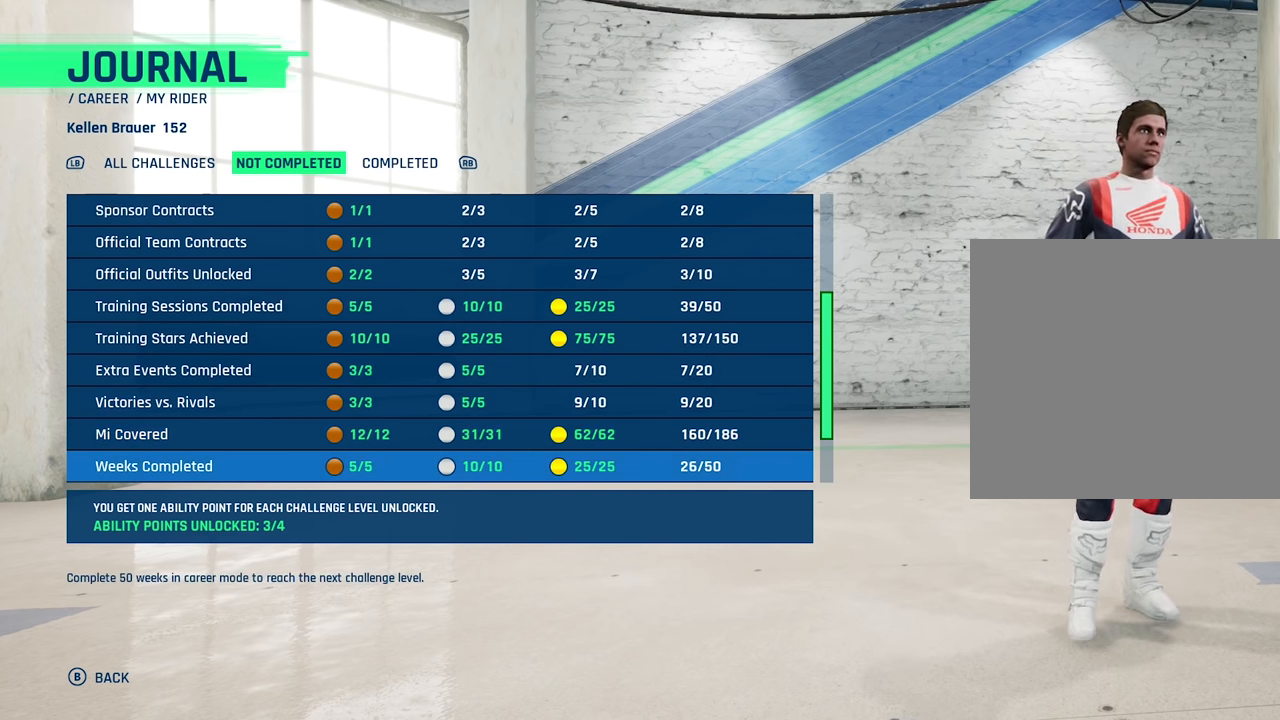
{"buttons": [], "left_stick": "center", "right_stick": "center", "events": []}
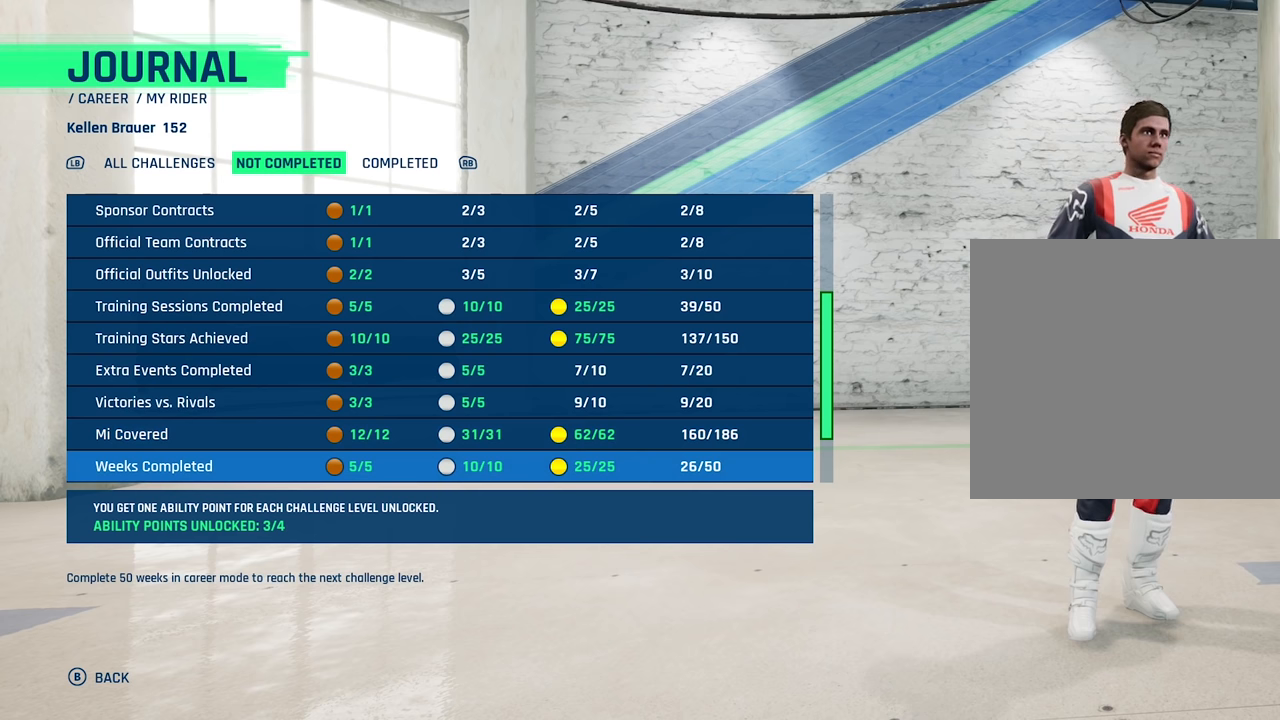
{"buttons": [], "left_stick": "center", "right_stick": "center", "events": []}
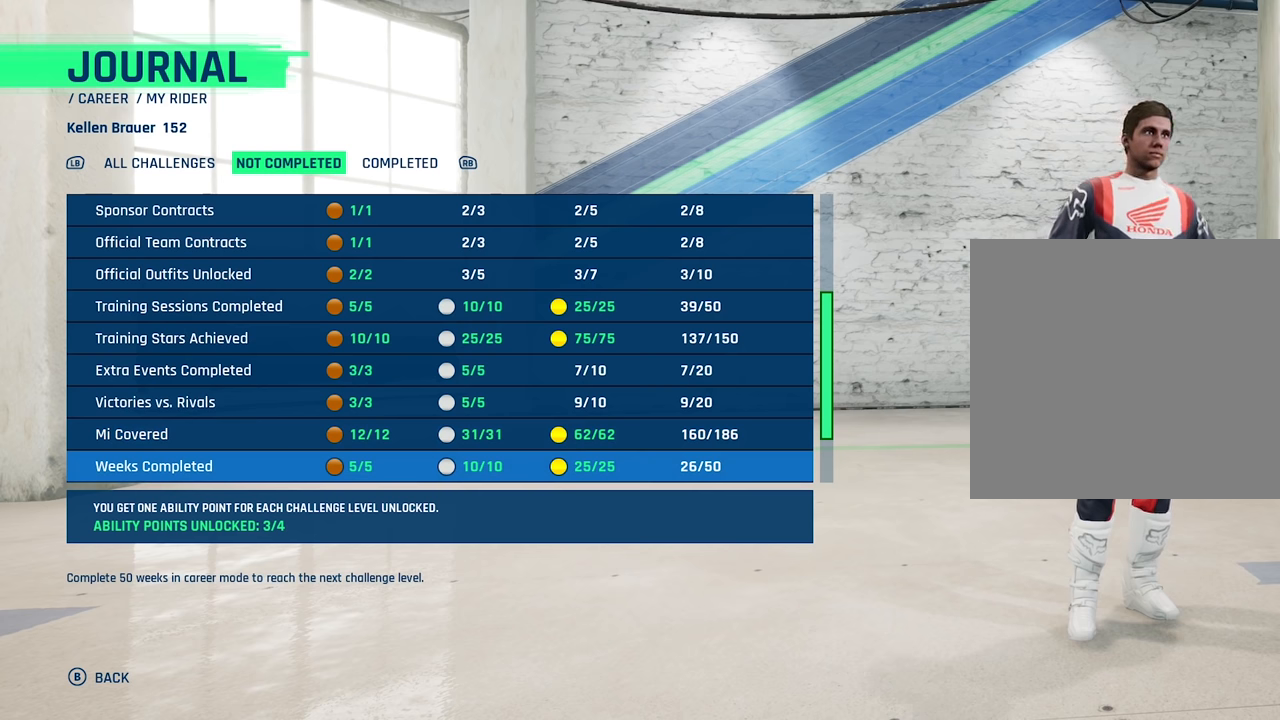
{"buttons": [], "left_stick": "center", "right_stick": "center", "events": []}
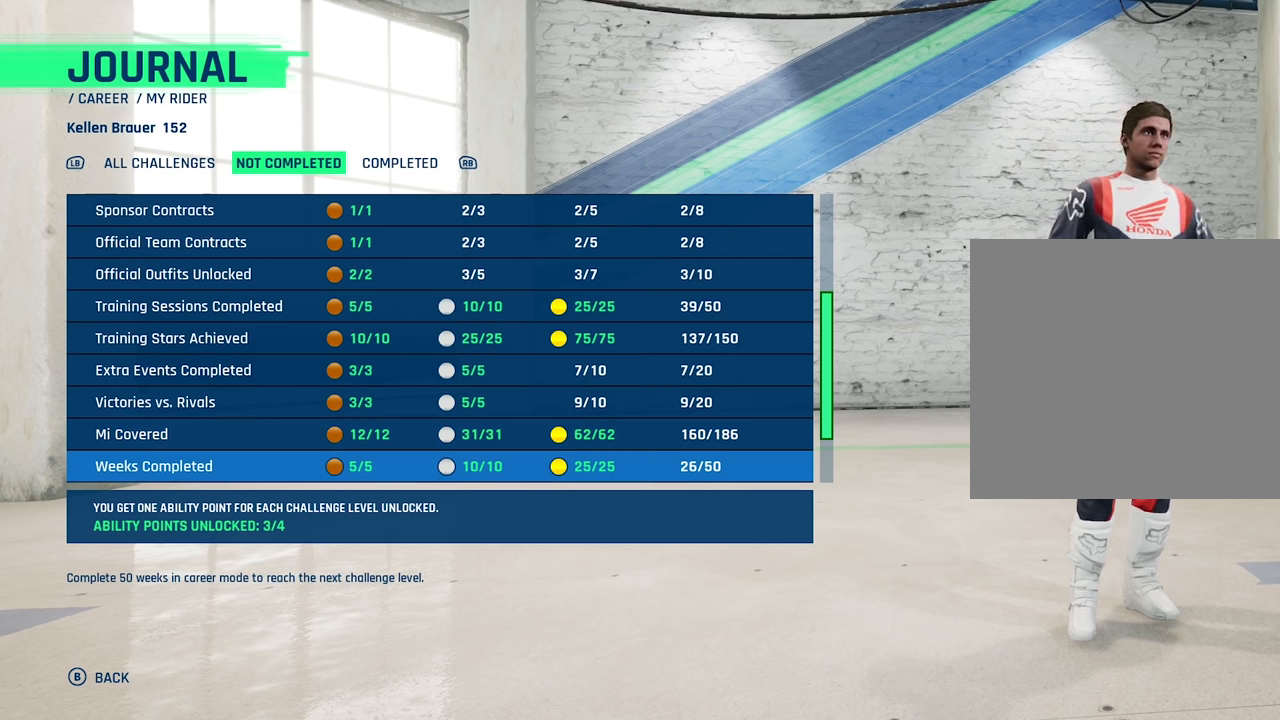
{"buttons": [], "left_stick": "center", "right_stick": "center", "events": [[266, "left_stick", "down"], [433, "left_stick", "center"]]}
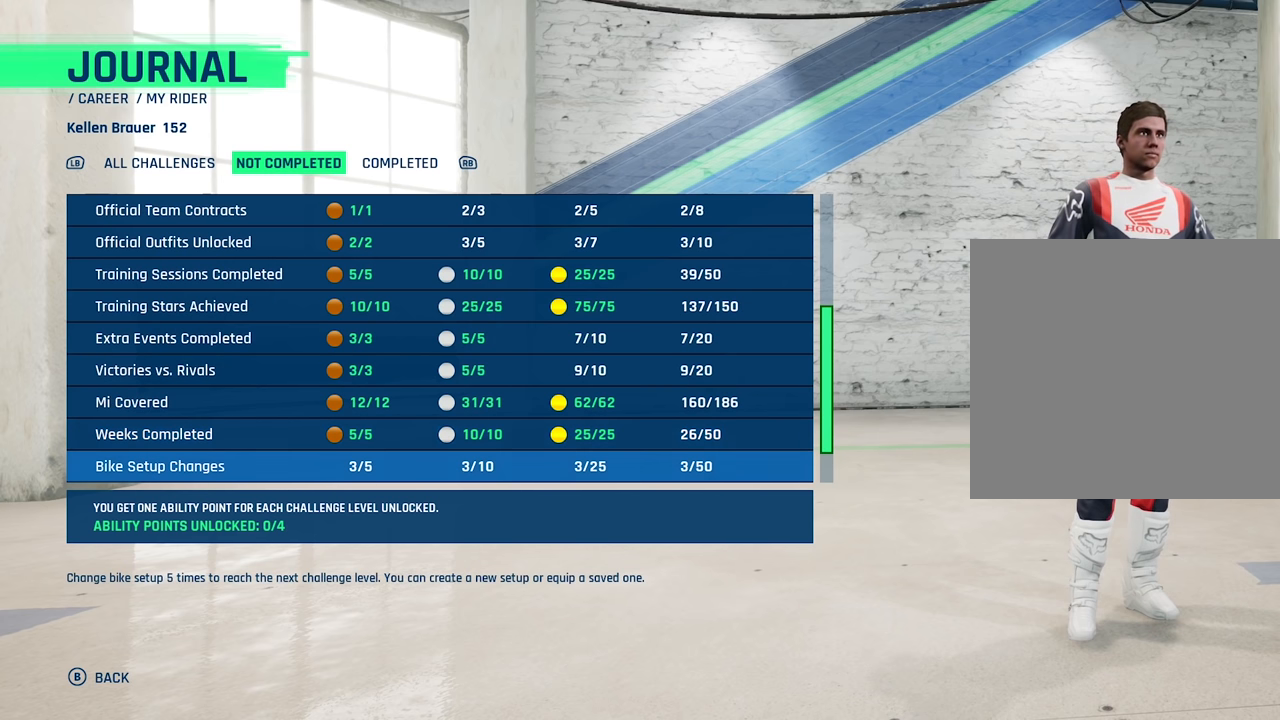
{"buttons": [], "left_stick": "center", "right_stick": "center", "events": []}
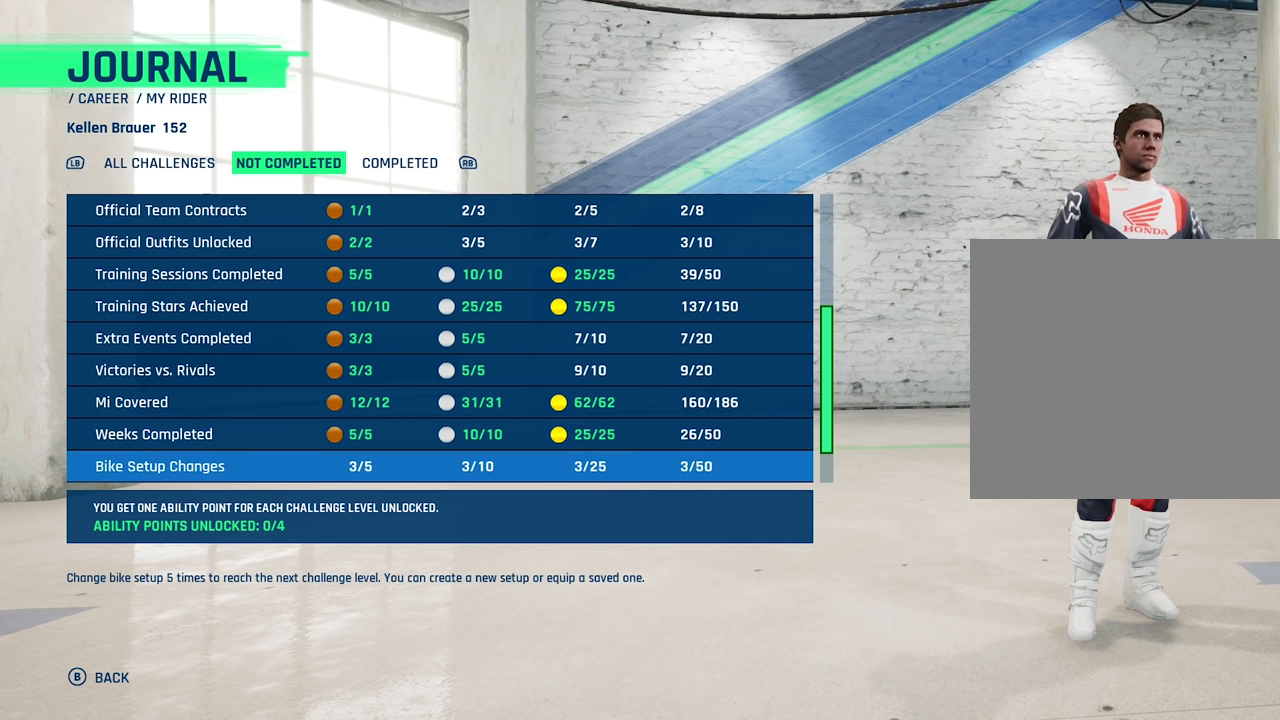
{"buttons": [], "left_stick": "center", "right_stick": "center", "events": []}
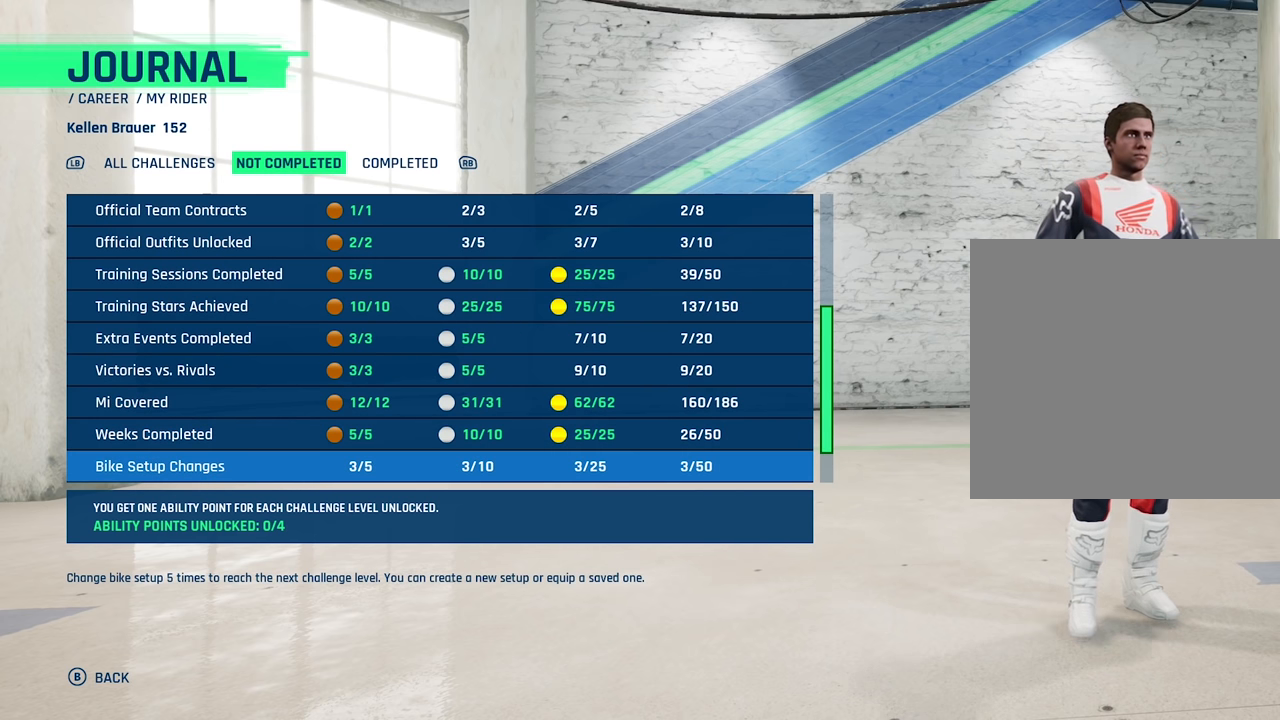
{"buttons": [], "left_stick": "down", "right_stick": "center", "events": [[466, "left_stick", "down"]]}
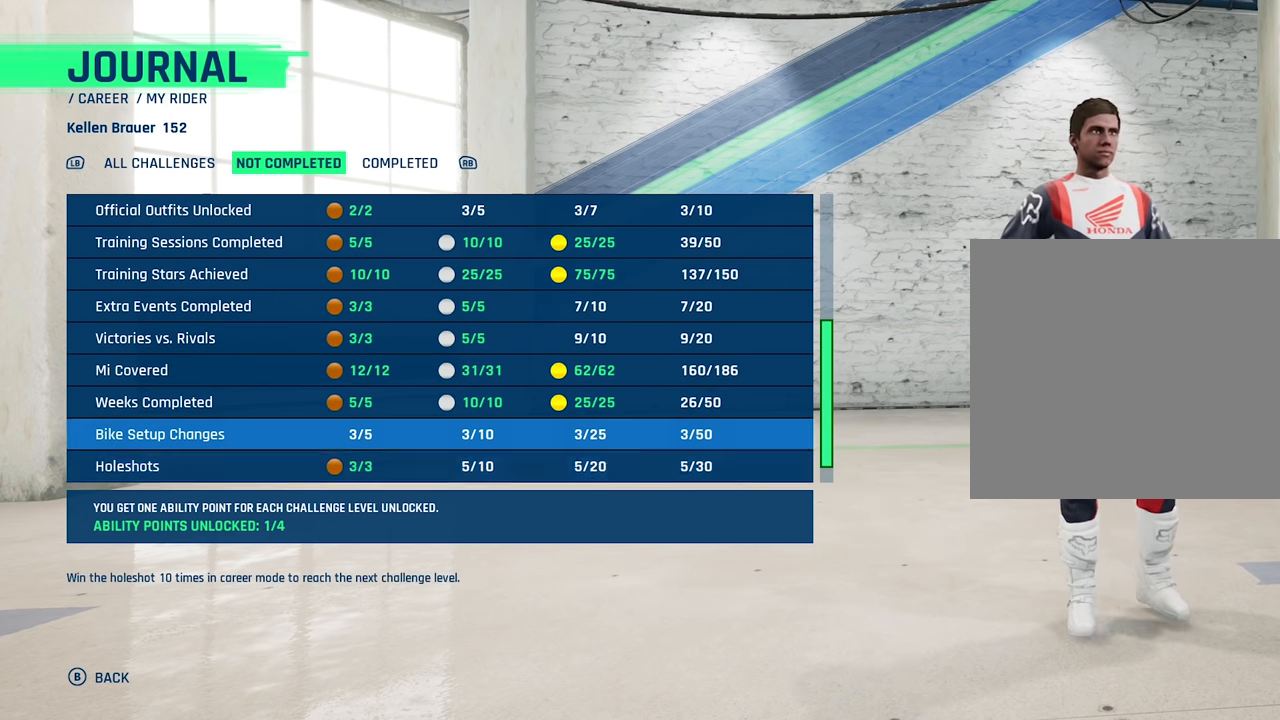
{"buttons": [], "left_stick": "center", "right_stick": "center", "events": [[133, "left_stick", "center"]]}
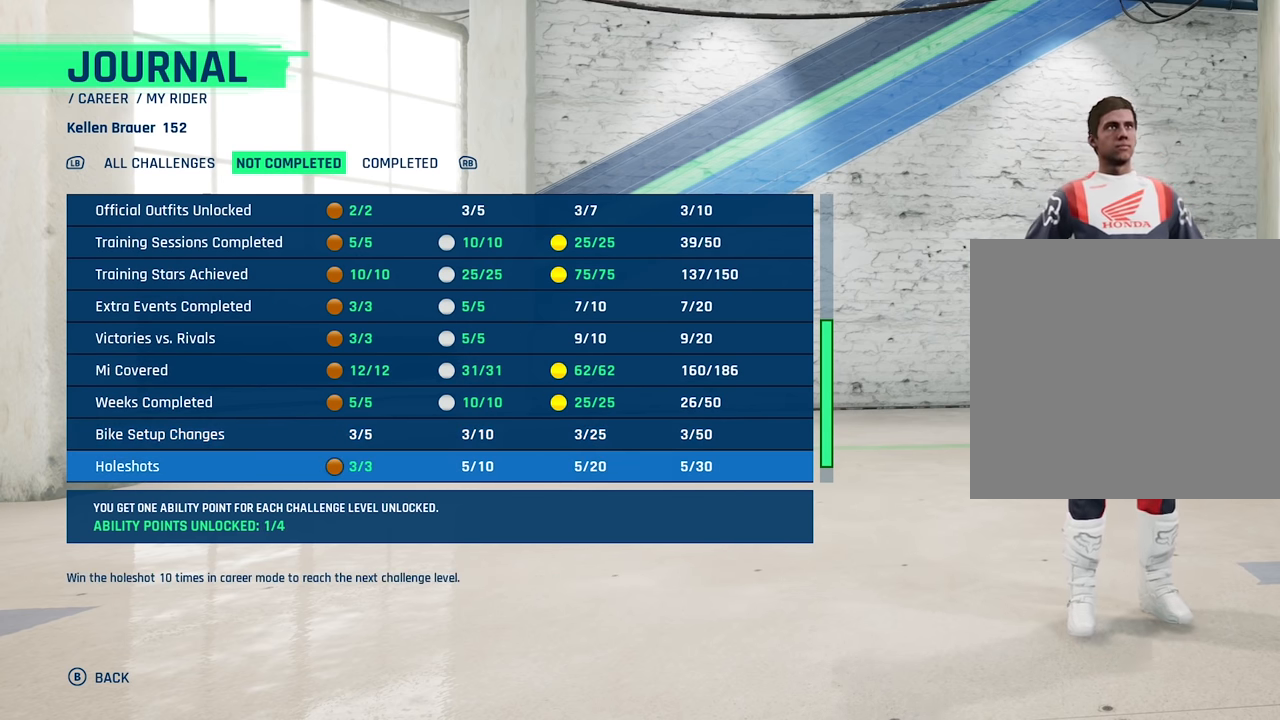
{"buttons": [], "left_stick": "center", "right_stick": "center", "events": []}
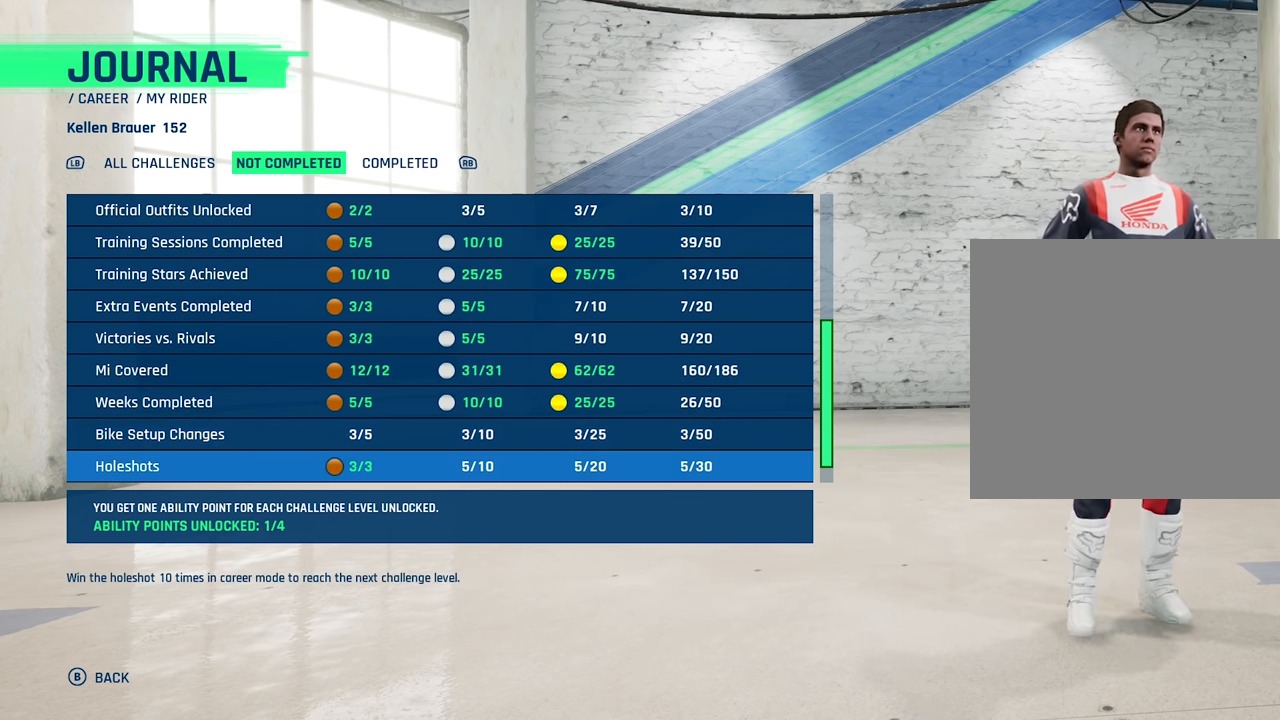
{"buttons": [], "left_stick": "center", "right_stick": "center", "events": []}
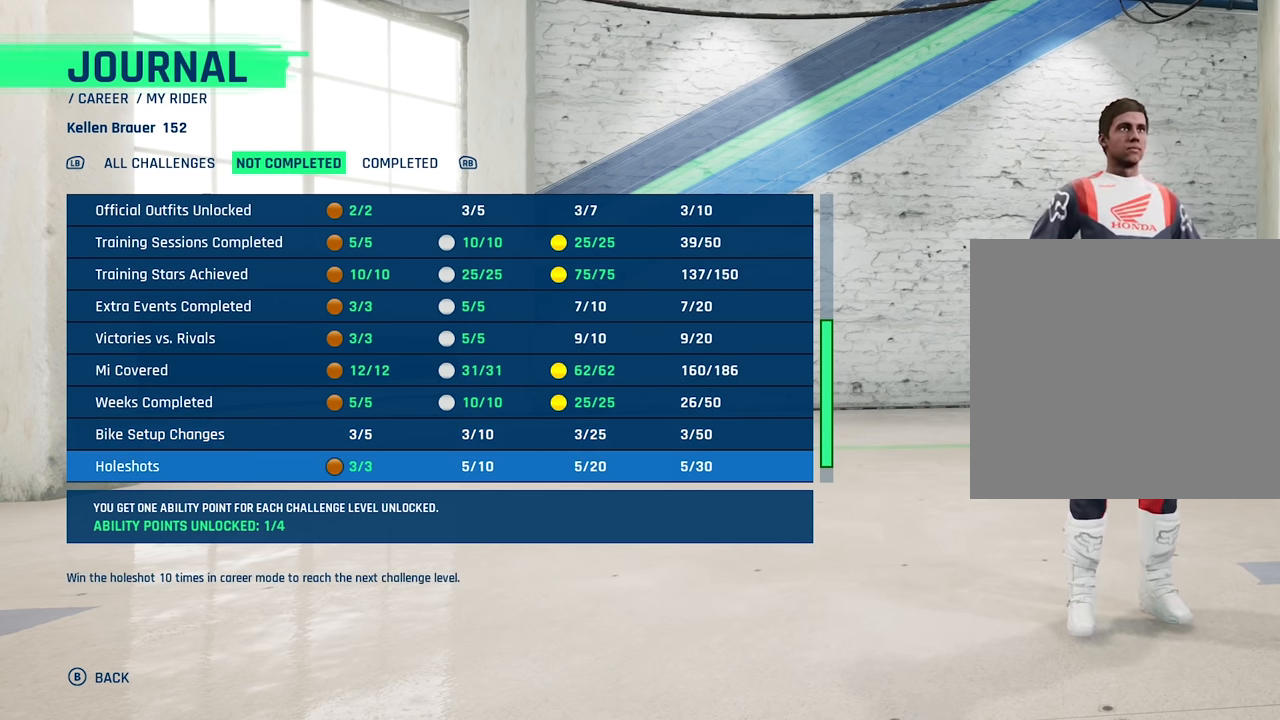
{"buttons": [], "left_stick": "center", "right_stick": "center", "events": []}
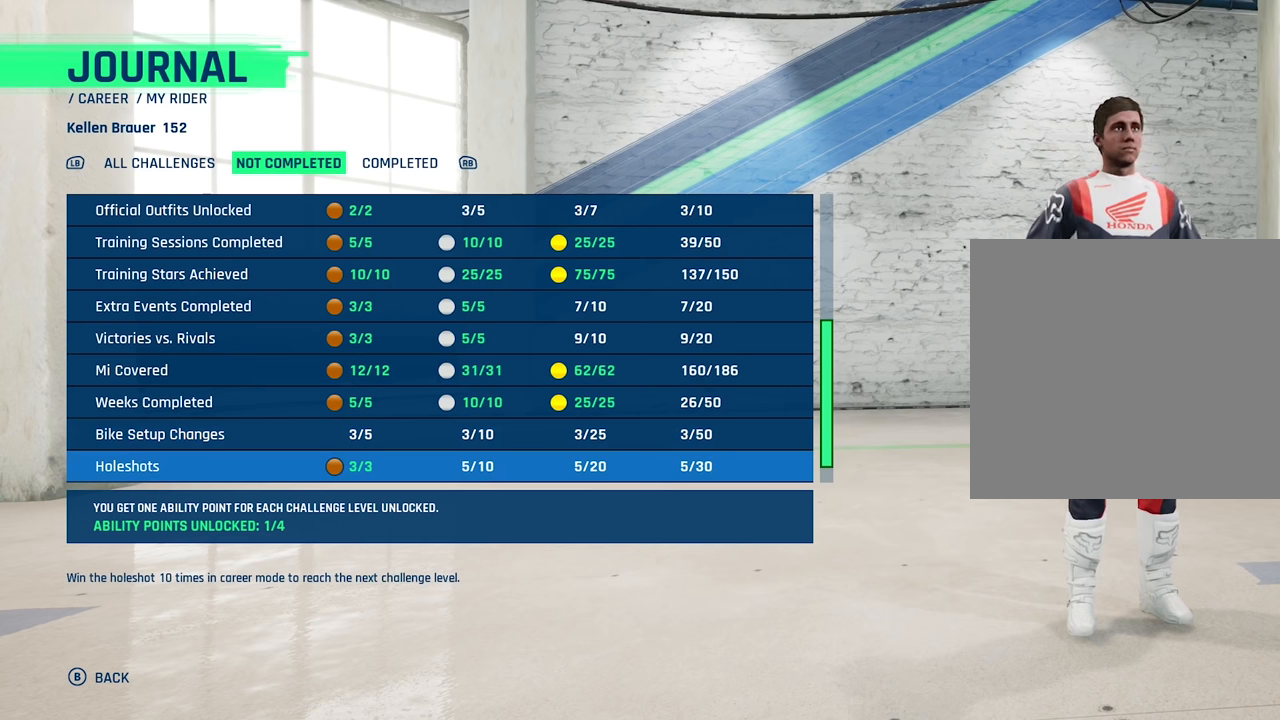
{"buttons": [], "left_stick": "center", "right_stick": "center", "events": []}
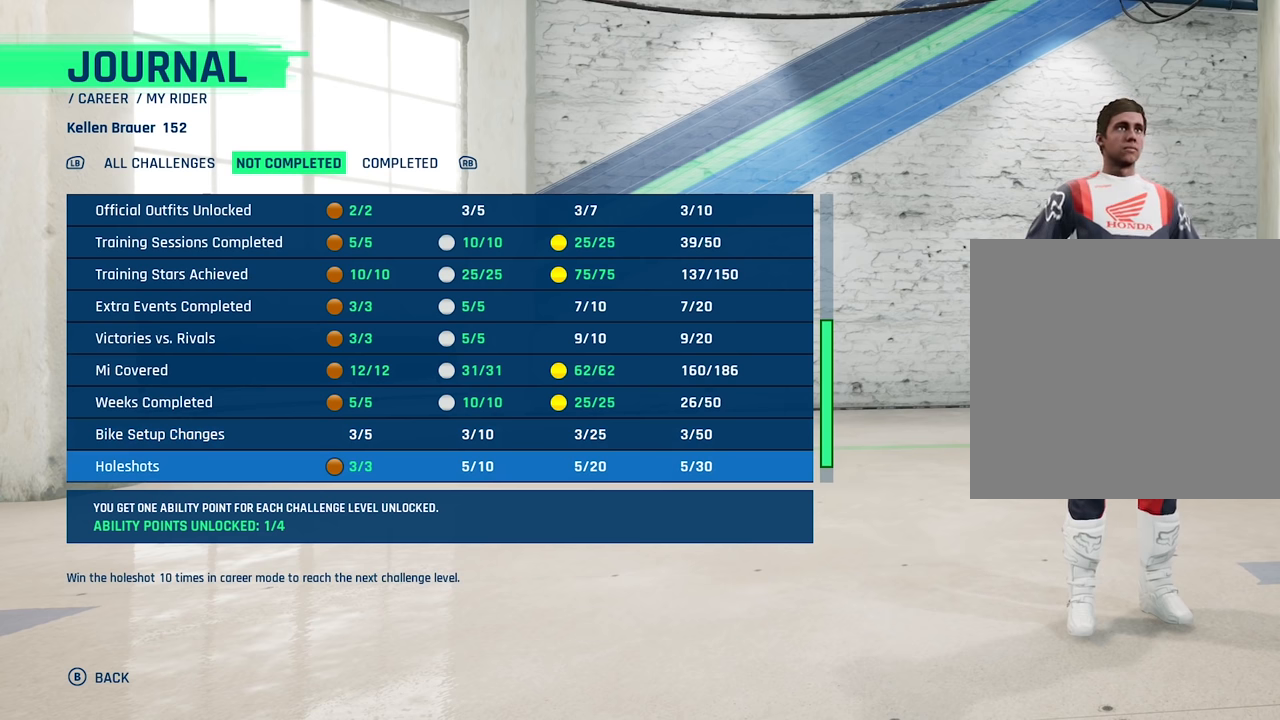
{"buttons": [], "left_stick": "center", "right_stick": "center", "events": []}
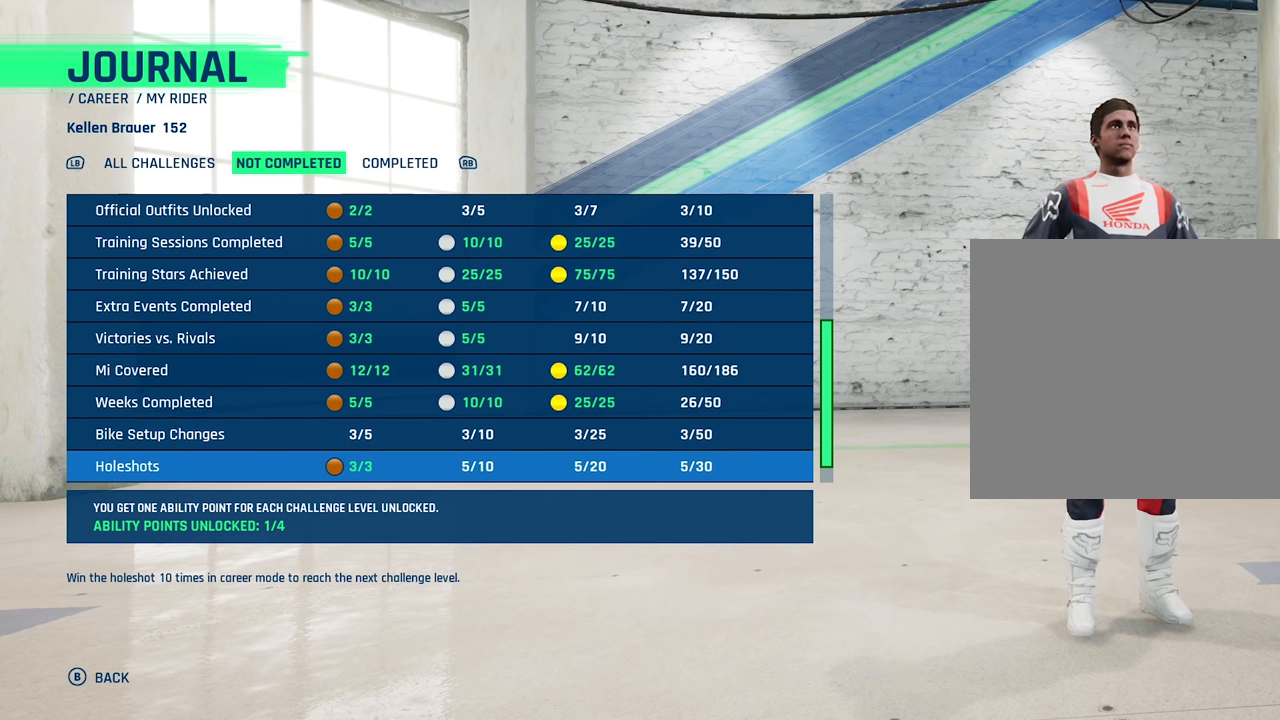
{"buttons": [], "left_stick": "down", "right_stick": "center", "events": [[417, "left_stick", "down"]]}
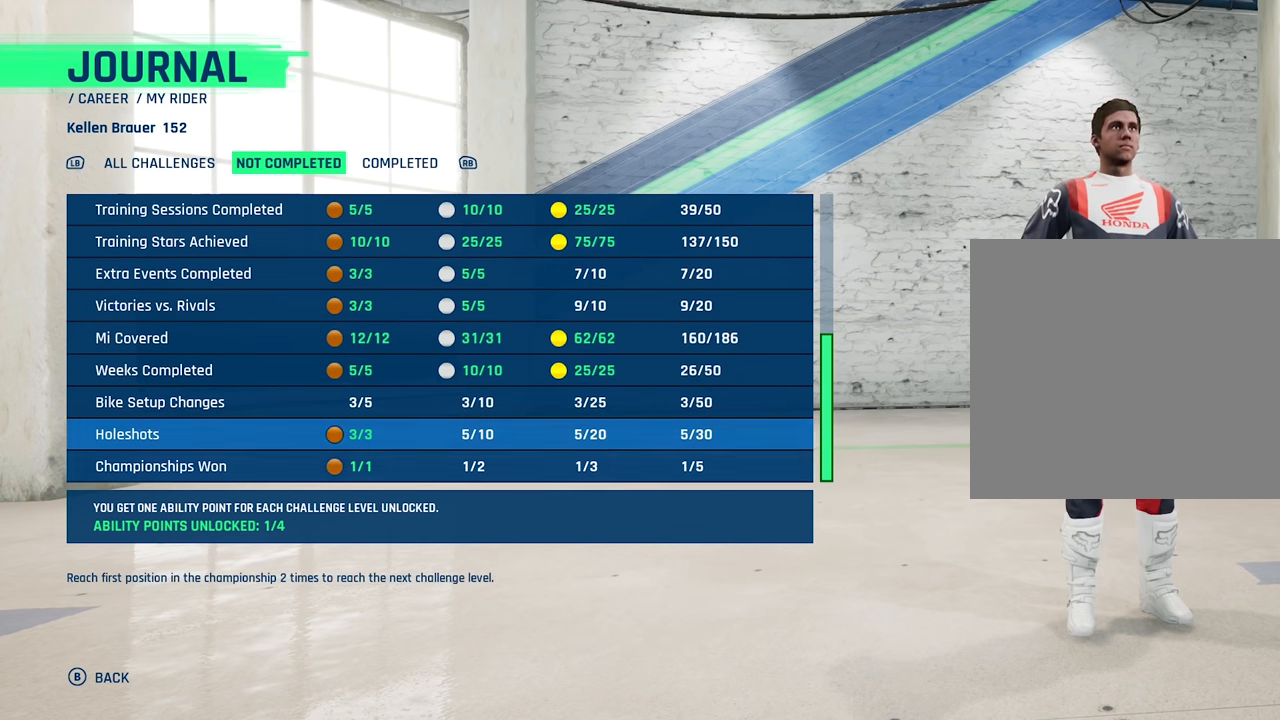
{"buttons": [], "left_stick": "down", "right_stick": "center", "events": [[117, "left_stick", "center"], [500, "left_stick", "down"]]}
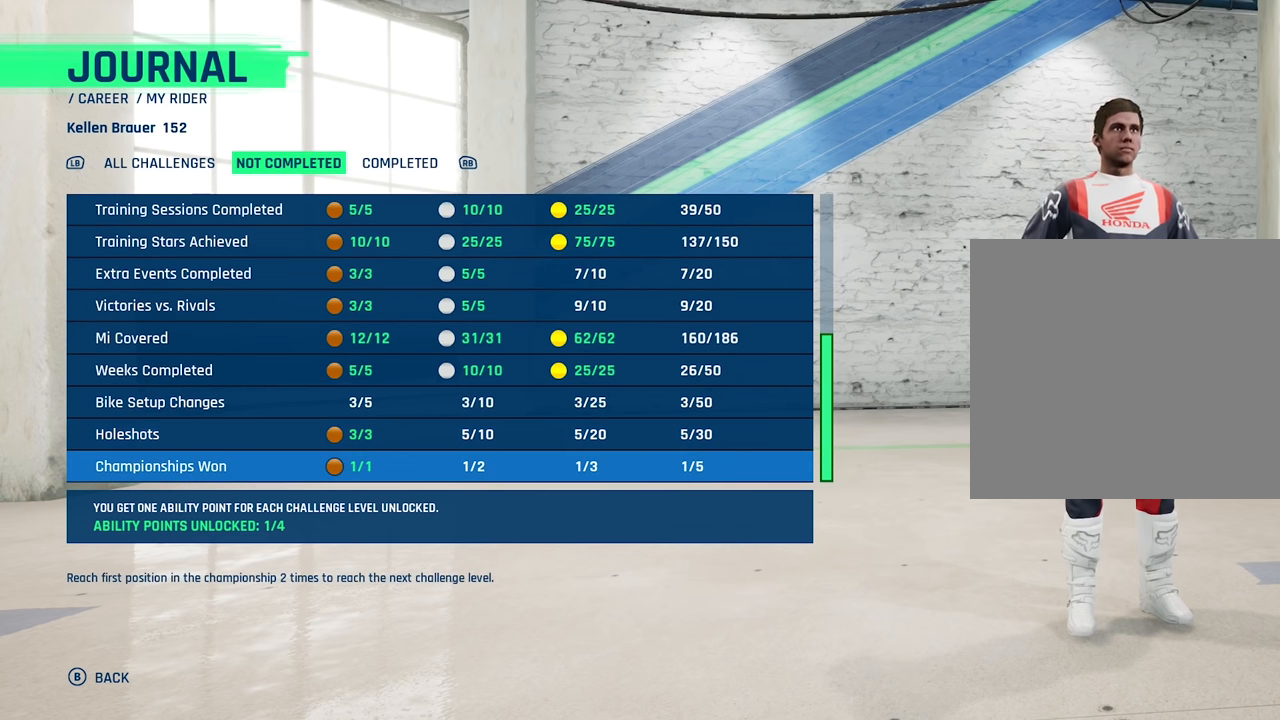
{"buttons": [], "left_stick": "center", "right_stick": "center", "events": [[200, "left_stick", "center"]]}